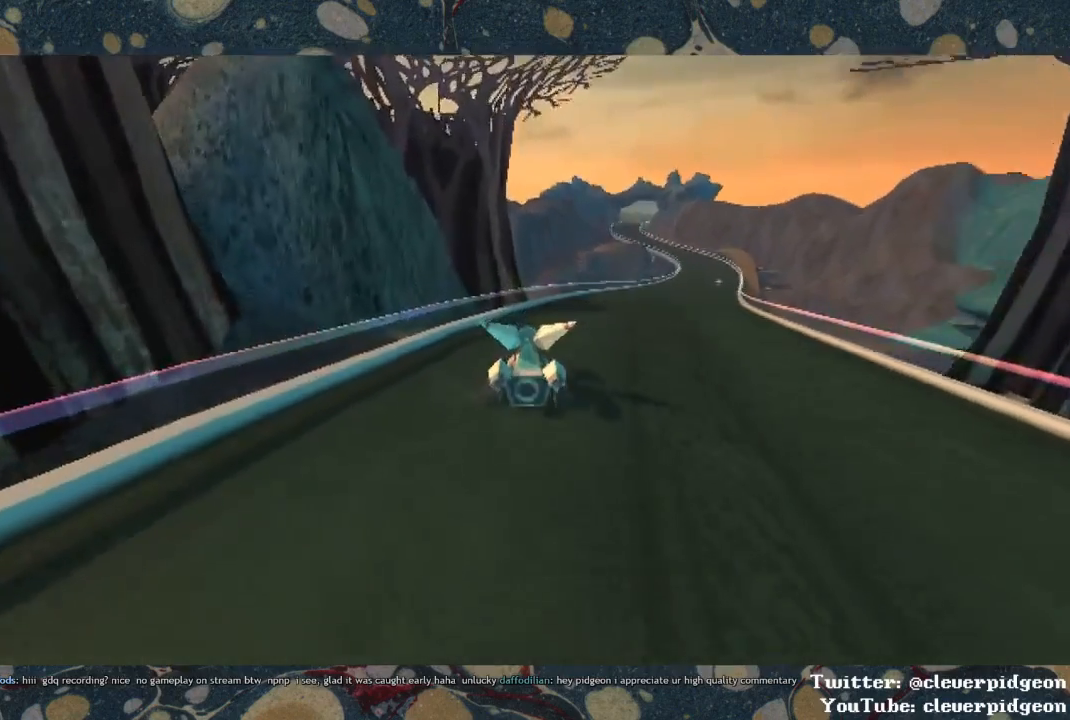
Gameplay with a controller (PlayStation layout); each line is a JSON object with the inputs held at the frame after it. "events" lists button and stick changes between this image and that frame as [ms after this image, input, new state], when the widget could be followed in between.
{"buttons": [], "left_stick": "up", "right_stick": "center", "events": [[433, "CROSS", "up"]]}
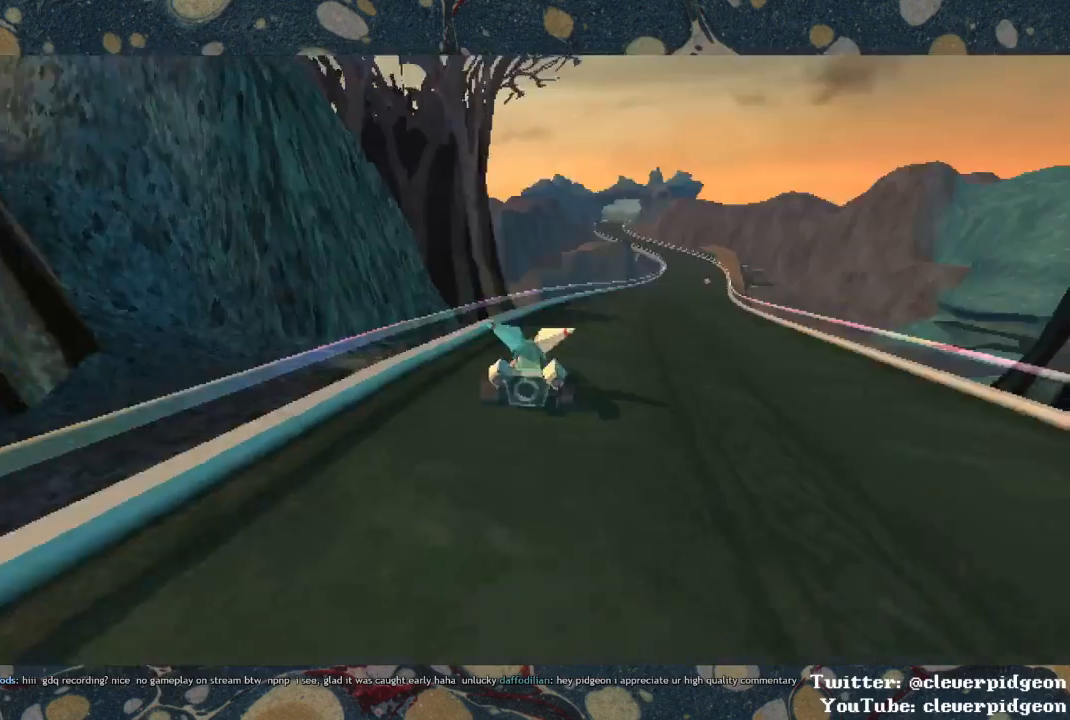
{"buttons": [], "left_stick": "up", "right_stick": "center", "events": []}
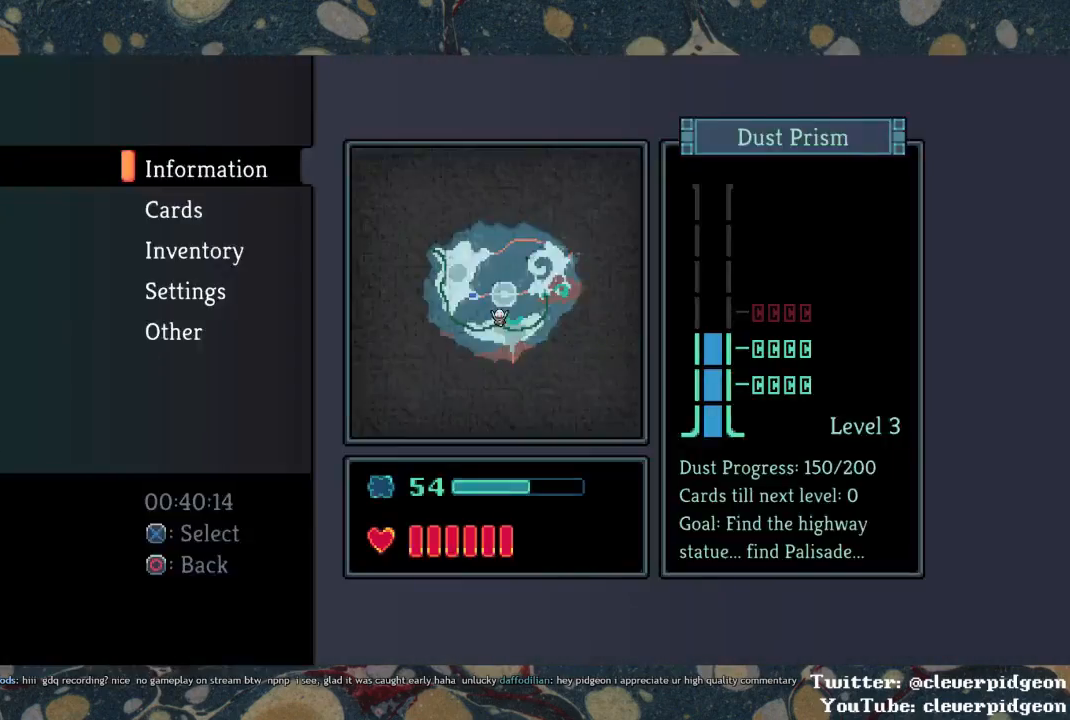
{"buttons": [], "left_stick": "up", "right_stick": "center", "events": []}
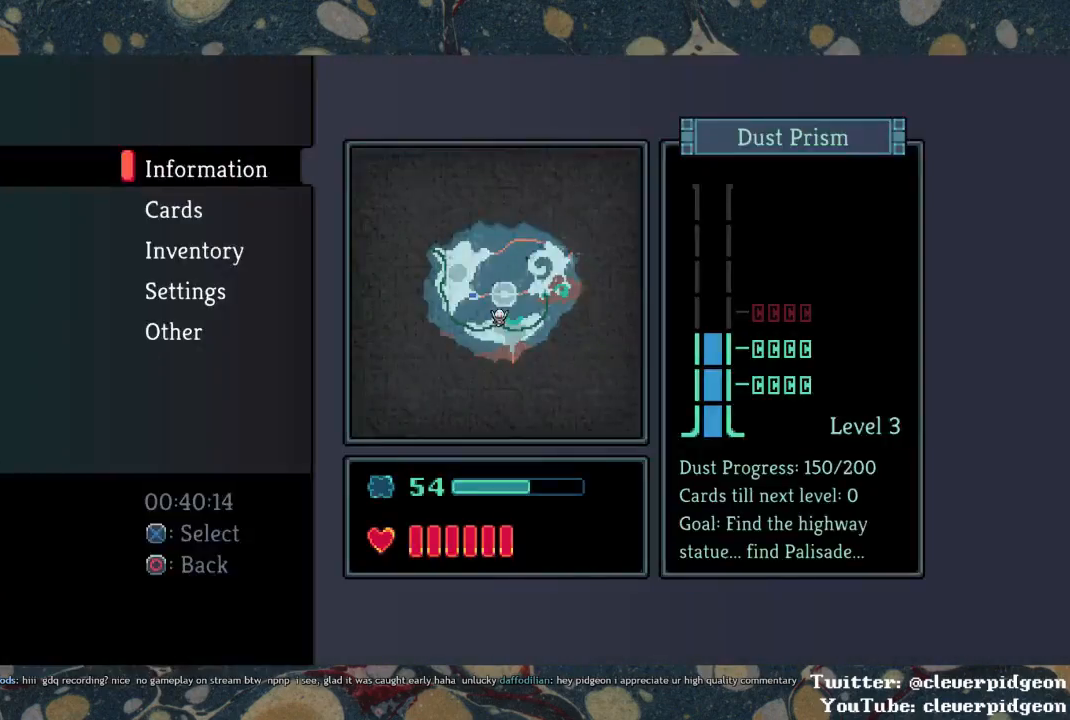
{"buttons": [], "left_stick": "up", "right_stick": "center", "events": []}
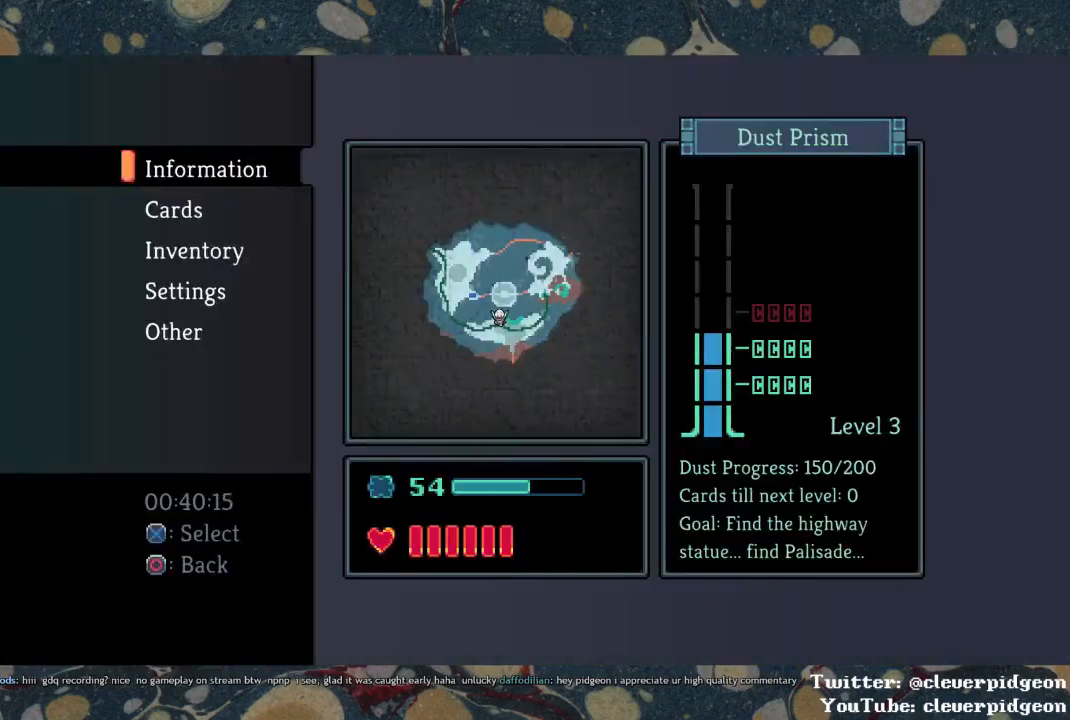
{"buttons": [], "left_stick": "up", "right_stick": "center", "events": []}
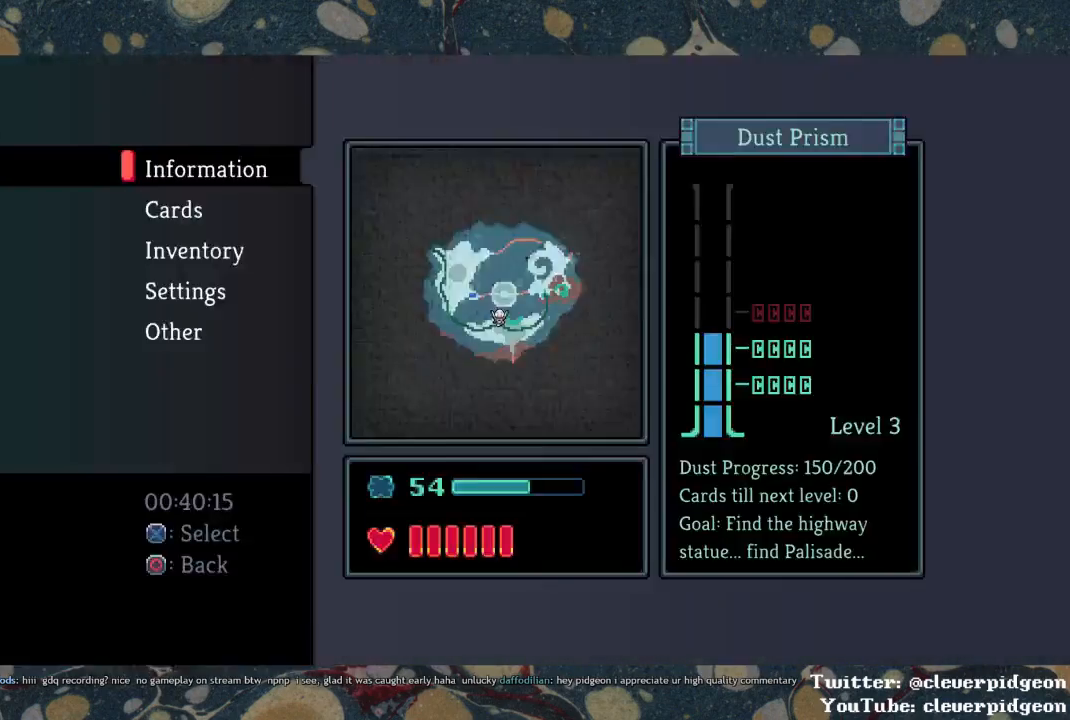
{"buttons": [], "left_stick": "up", "right_stick": "center", "events": []}
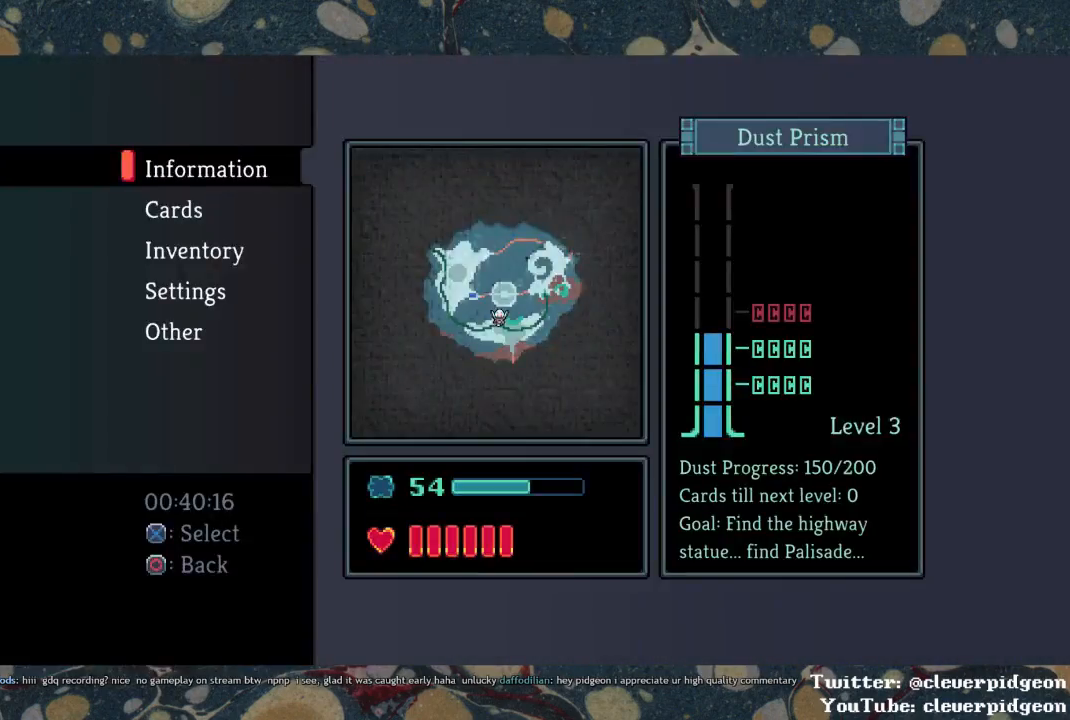
{"buttons": [], "left_stick": "up", "right_stick": "center", "events": []}
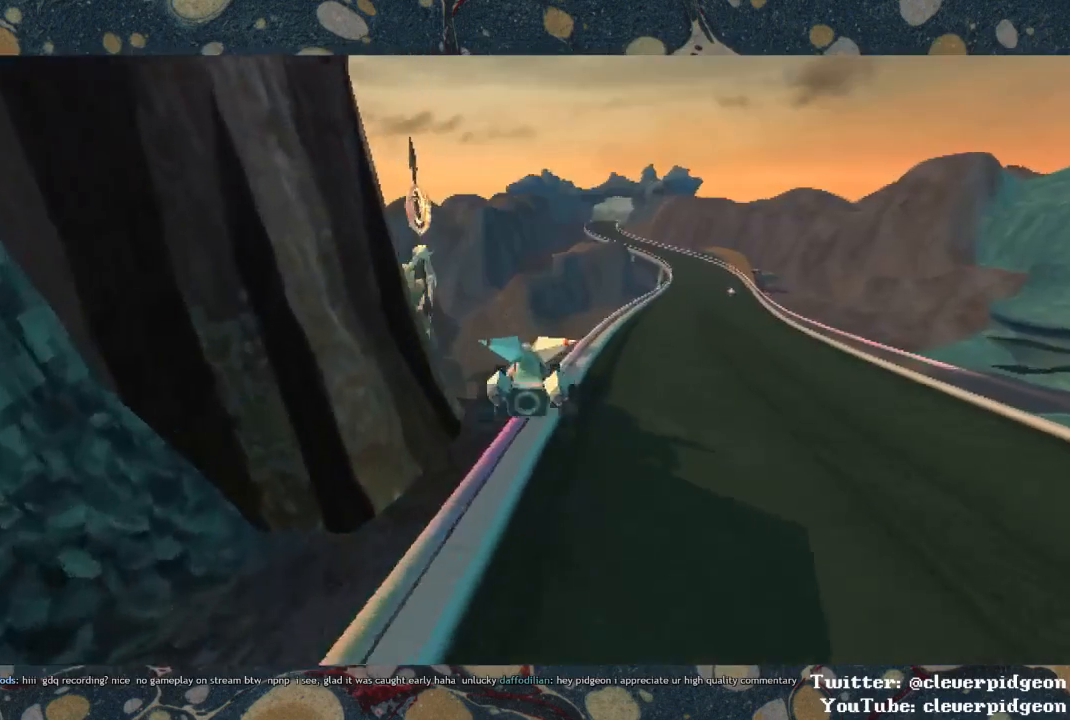
{"buttons": [], "left_stick": "up", "right_stick": "center", "events": []}
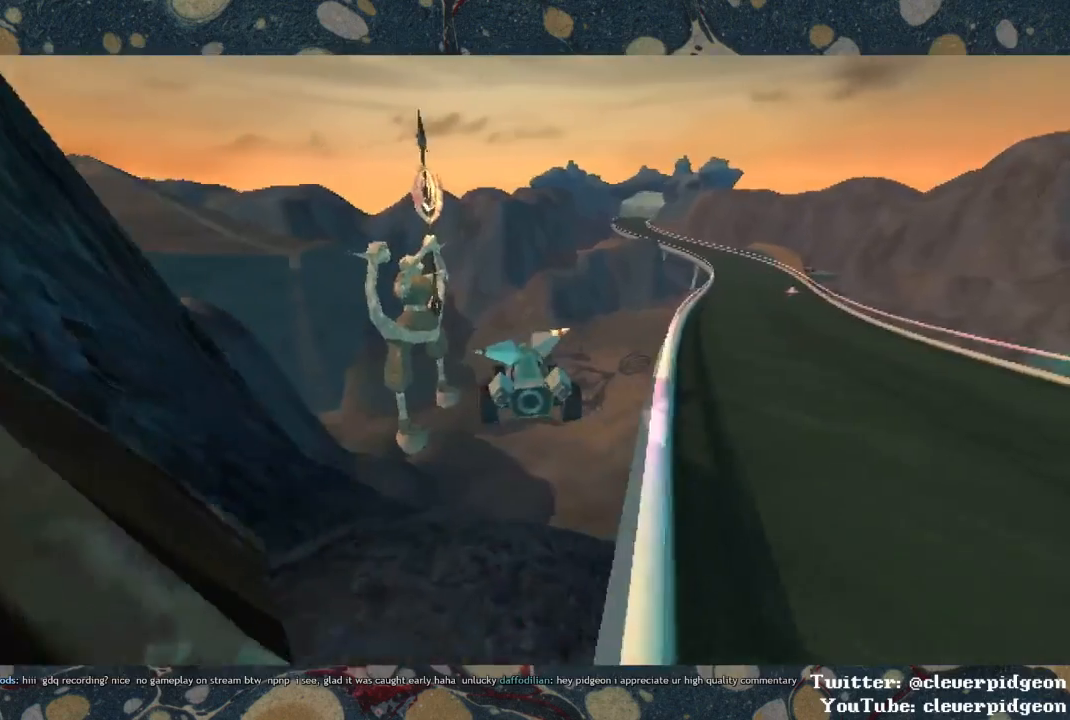
{"buttons": [], "left_stick": "up", "right_stick": "center", "events": []}
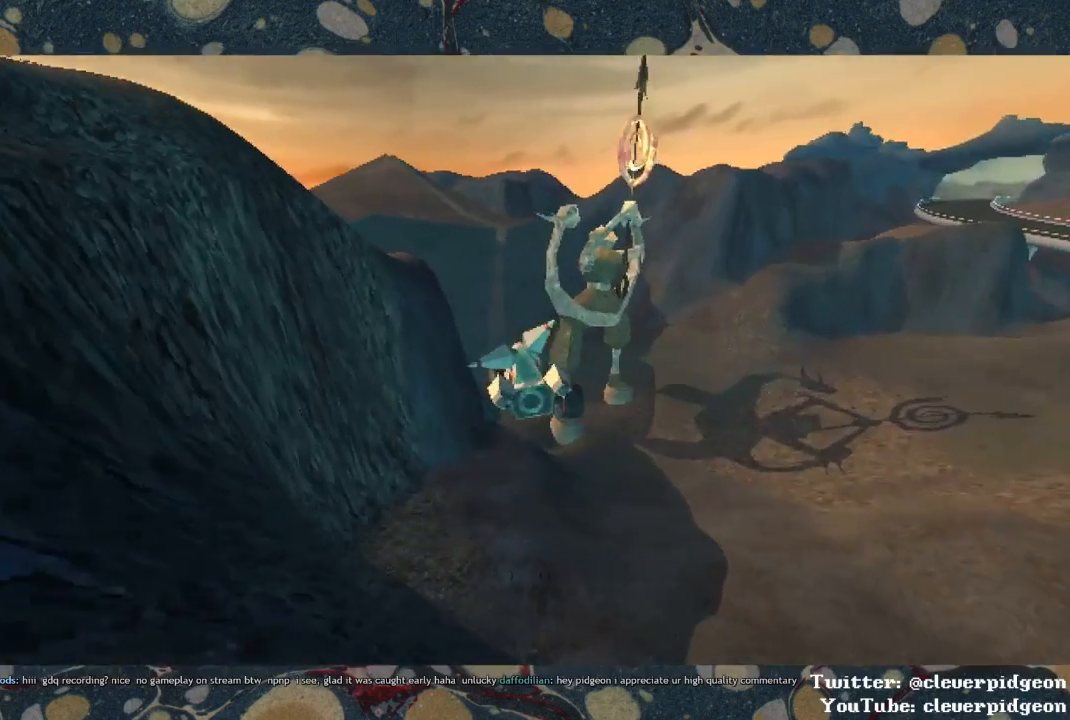
{"buttons": ["CROSS"], "left_stick": "up", "right_stick": "center", "events": [[333, "CROSS", "down"]]}
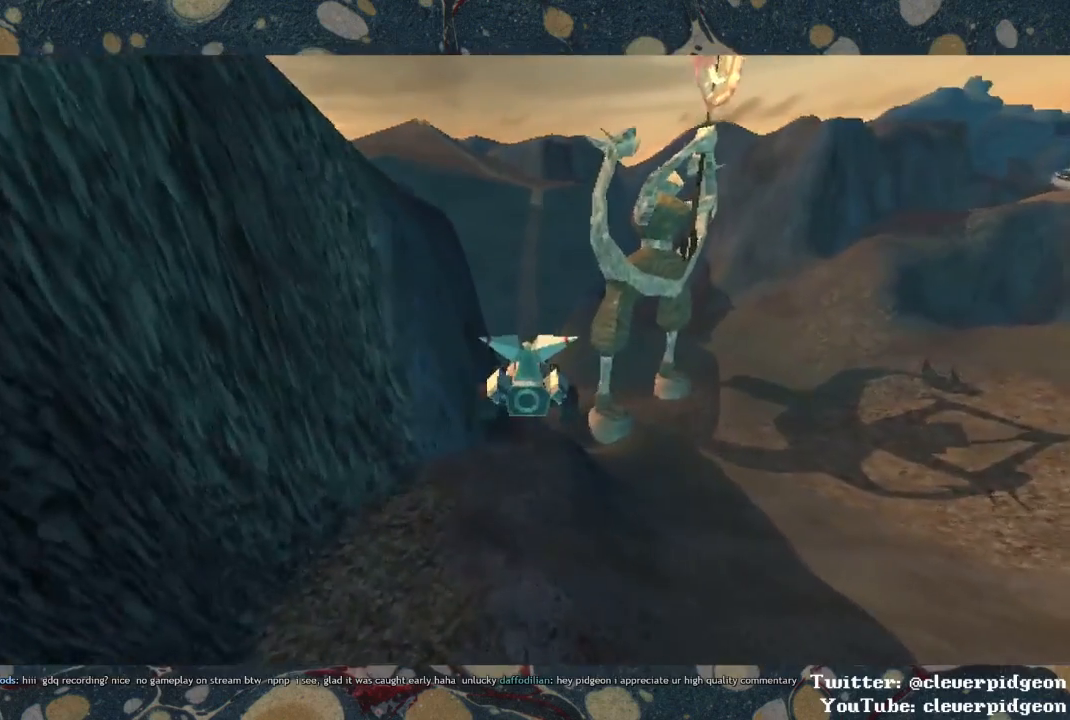
{"buttons": ["CROSS"], "left_stick": "up", "right_stick": "center", "events": []}
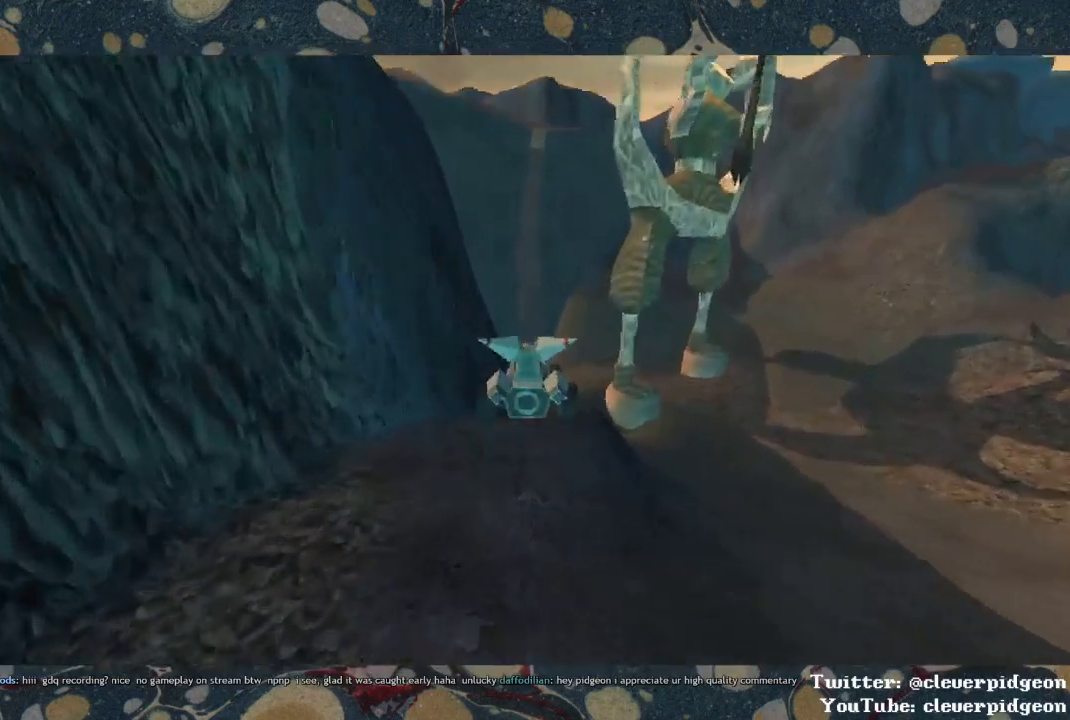
{"buttons": ["CROSS"], "left_stick": "up", "right_stick": "center", "events": []}
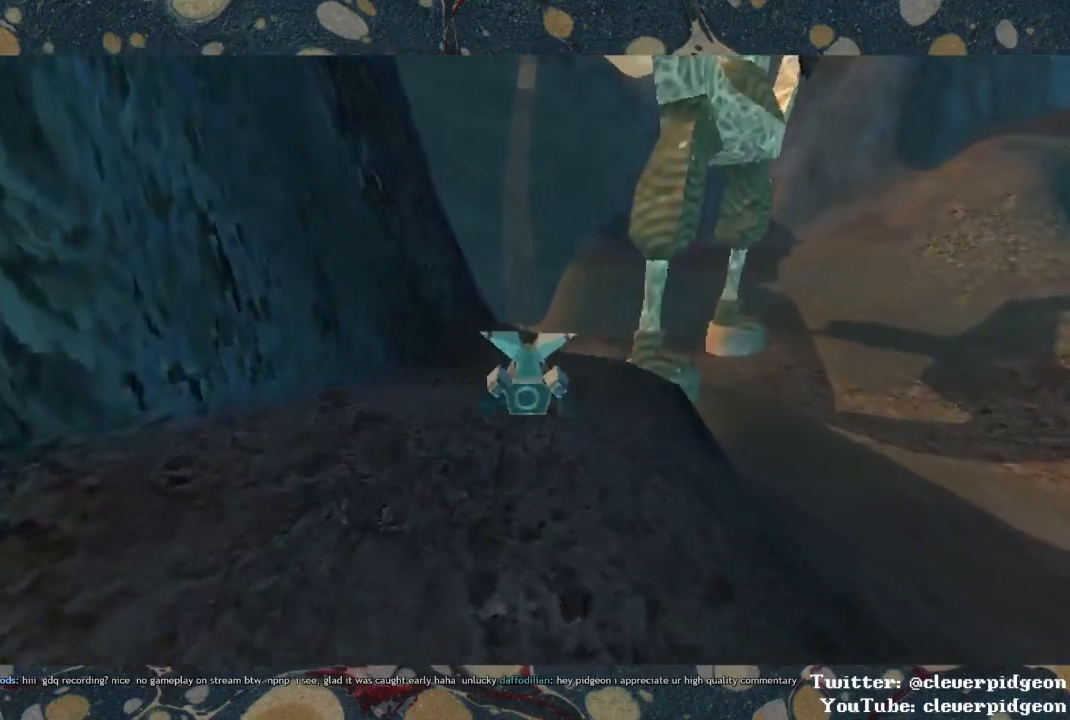
{"buttons": ["CROSS"], "left_stick": "up", "right_stick": "center", "events": []}
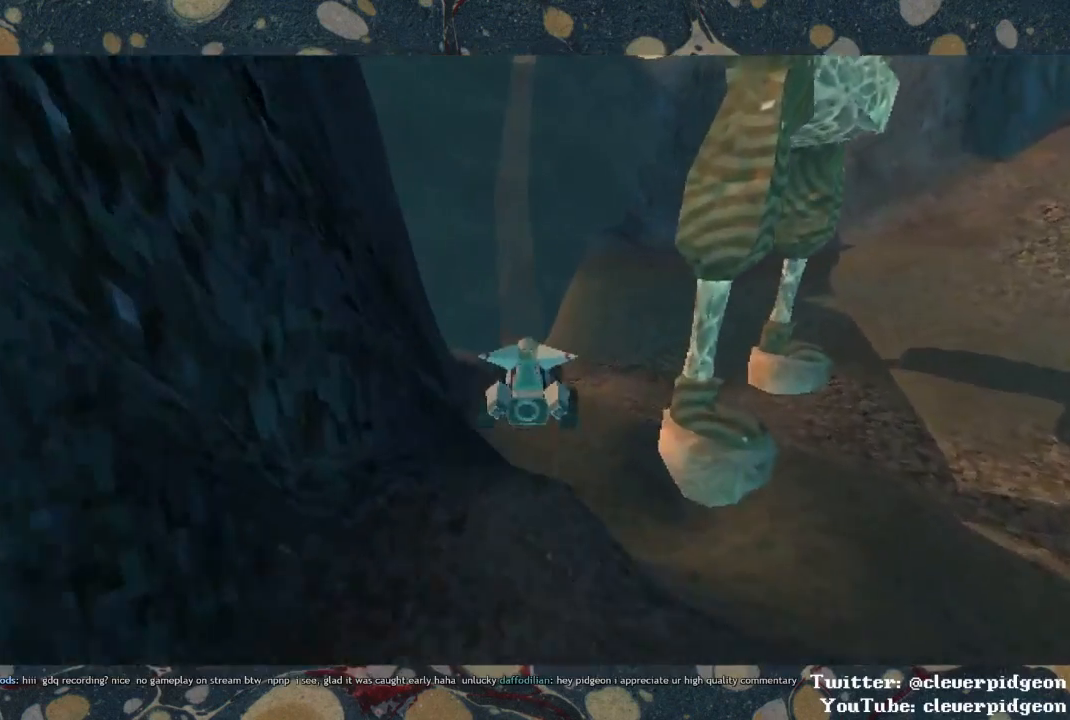
{"buttons": ["CROSS"], "left_stick": "up", "right_stick": "center", "events": []}
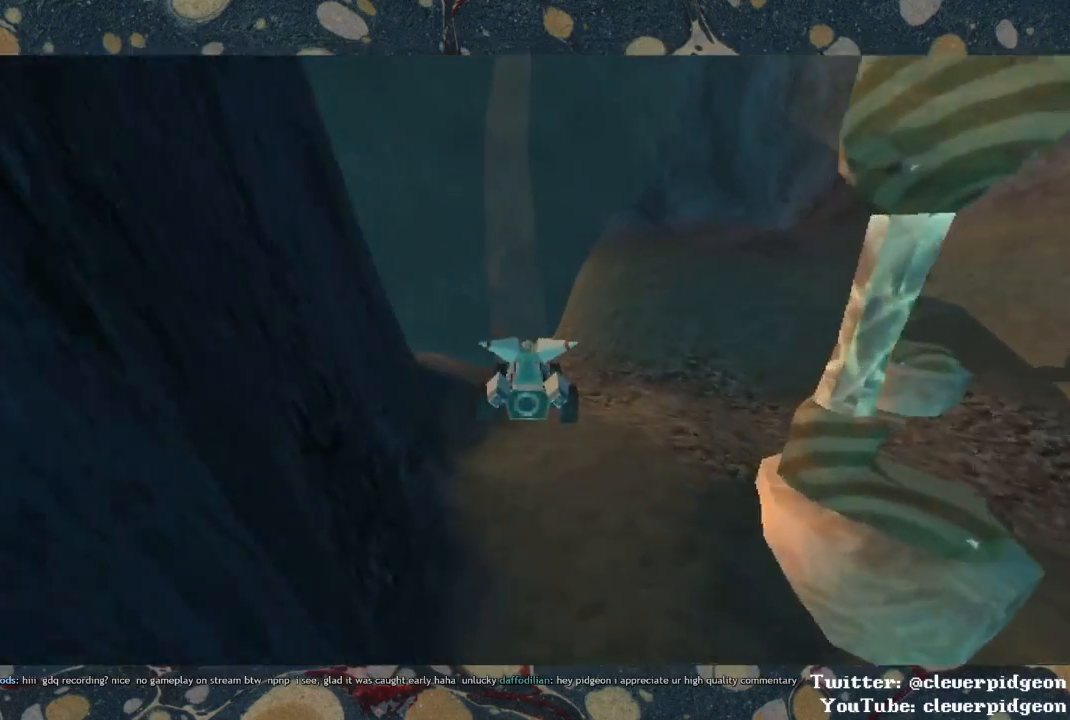
{"buttons": ["CROSS"], "left_stick": "up", "right_stick": "center", "events": []}
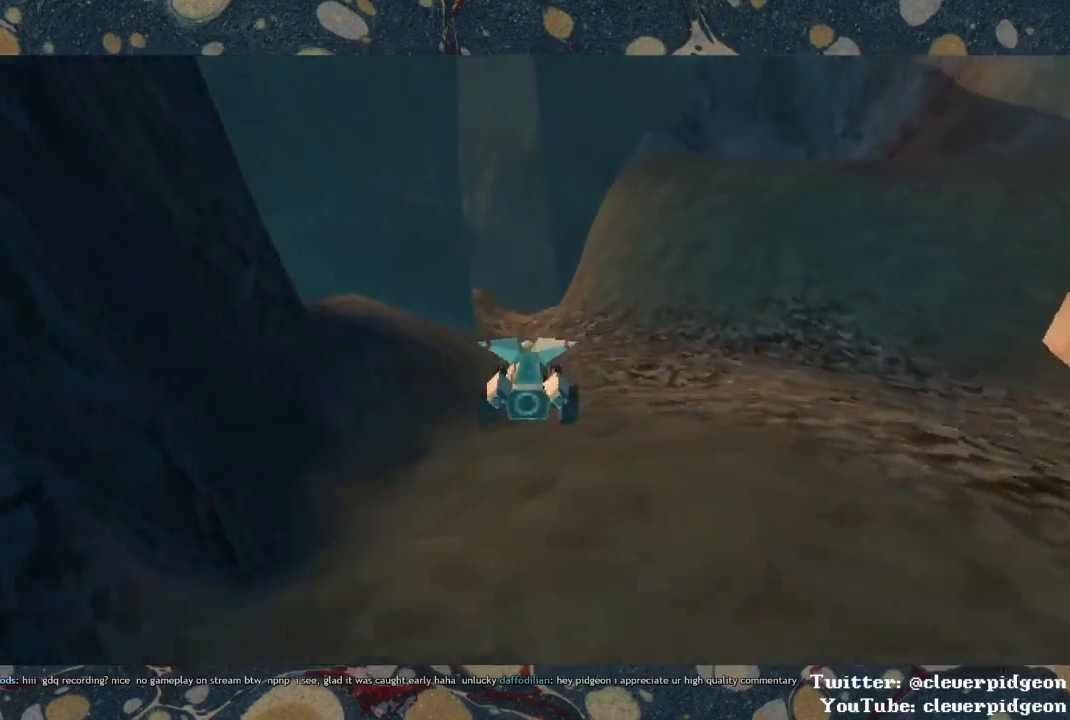
{"buttons": ["CROSS"], "left_stick": "up-left", "right_stick": "center", "events": [[317, "left_stick", "up-left"]]}
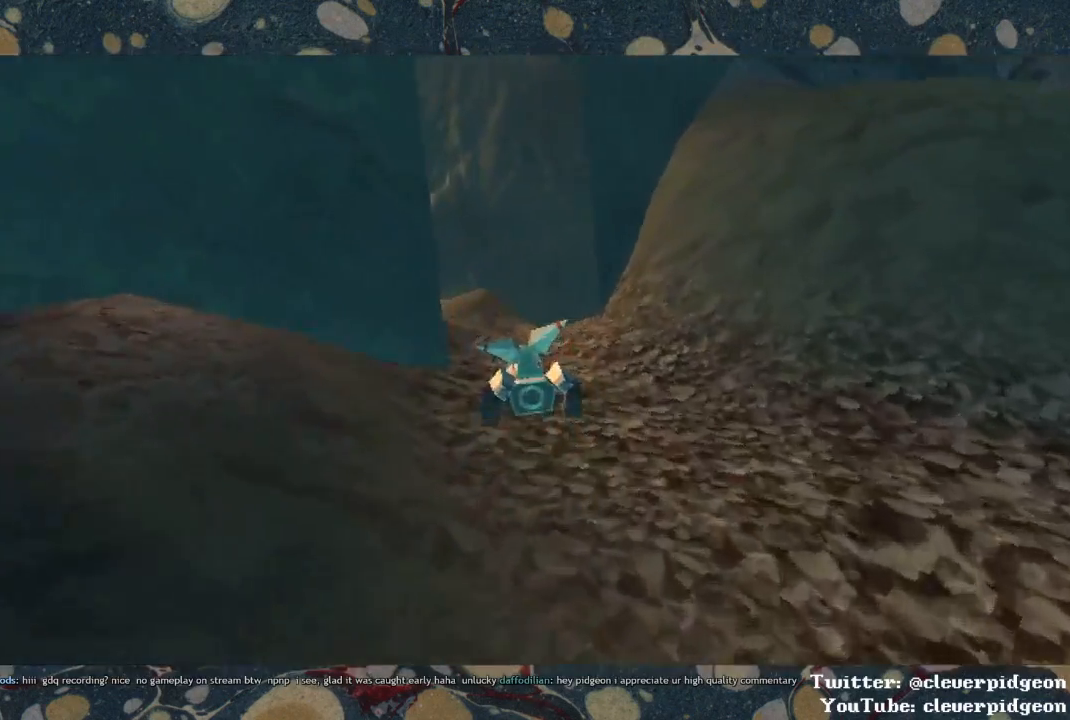
{"buttons": ["CROSS"], "left_stick": "left", "right_stick": "center", "events": [[333, "left_stick", "center"], [500, "left_stick", "left"]]}
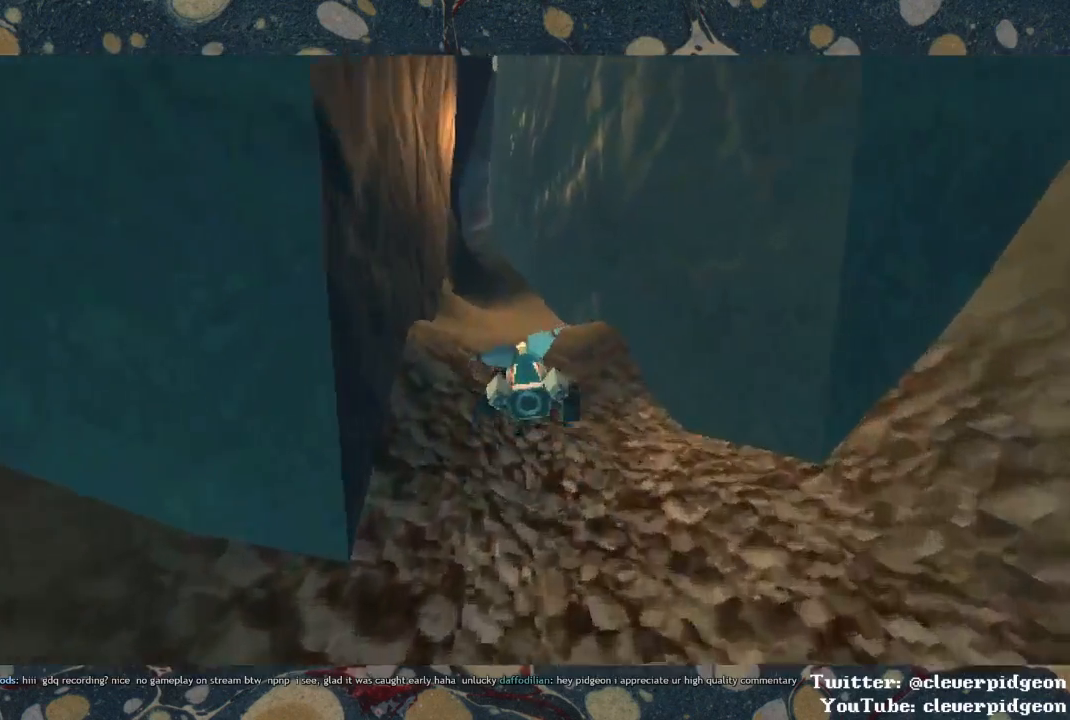
{"buttons": ["CROSS"], "left_stick": "center", "right_stick": "center", "events": [[233, "left_stick", "center"], [333, "left_stick", "left"], [483, "left_stick", "center"]]}
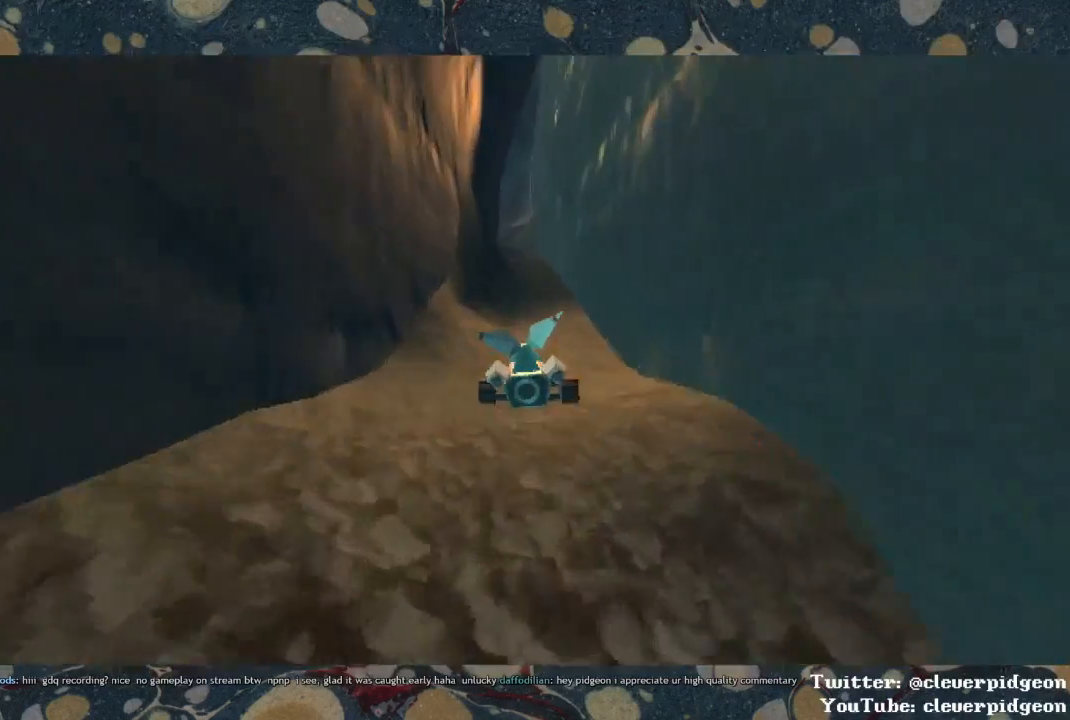
{"buttons": ["CROSS"], "left_stick": "center", "right_stick": "center", "events": []}
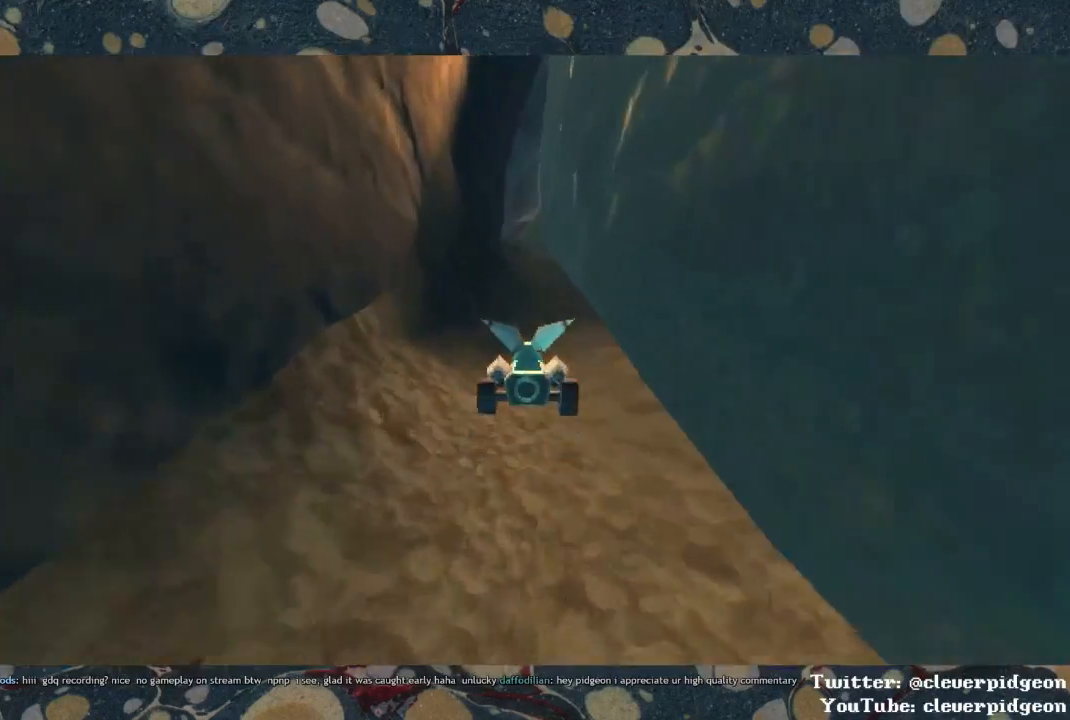
{"buttons": ["CROSS"], "left_stick": "center", "right_stick": "center", "events": [[200, "left_stick", "left"], [367, "left_stick", "center"]]}
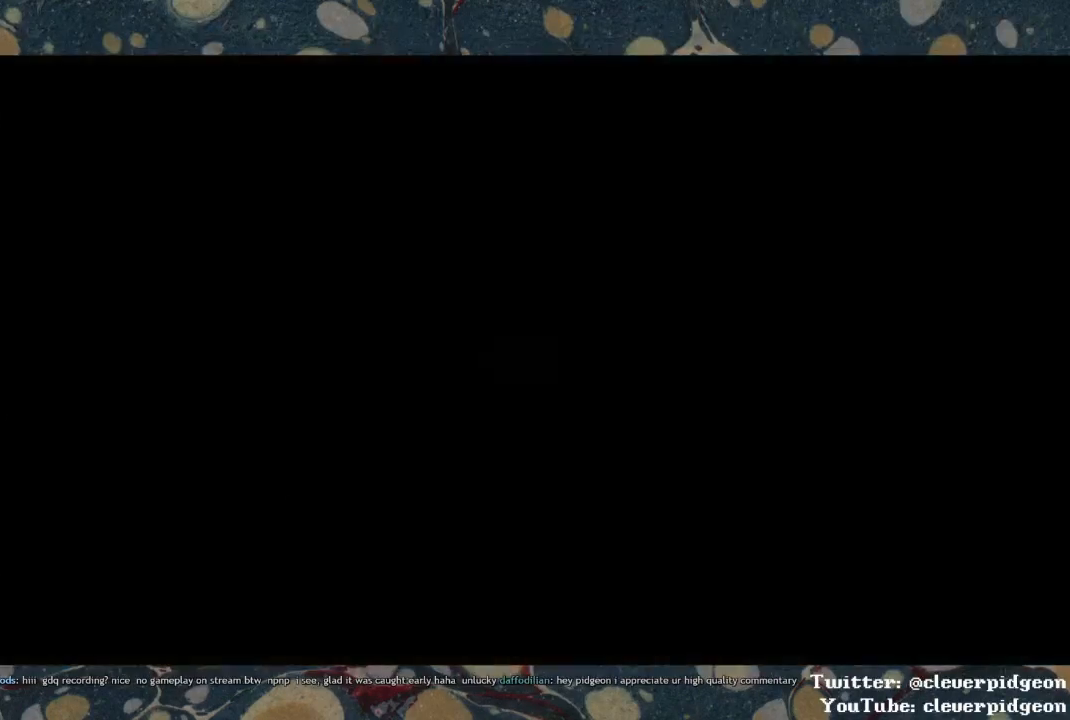
{"buttons": ["CROSS"], "left_stick": "center", "right_stick": "center", "events": []}
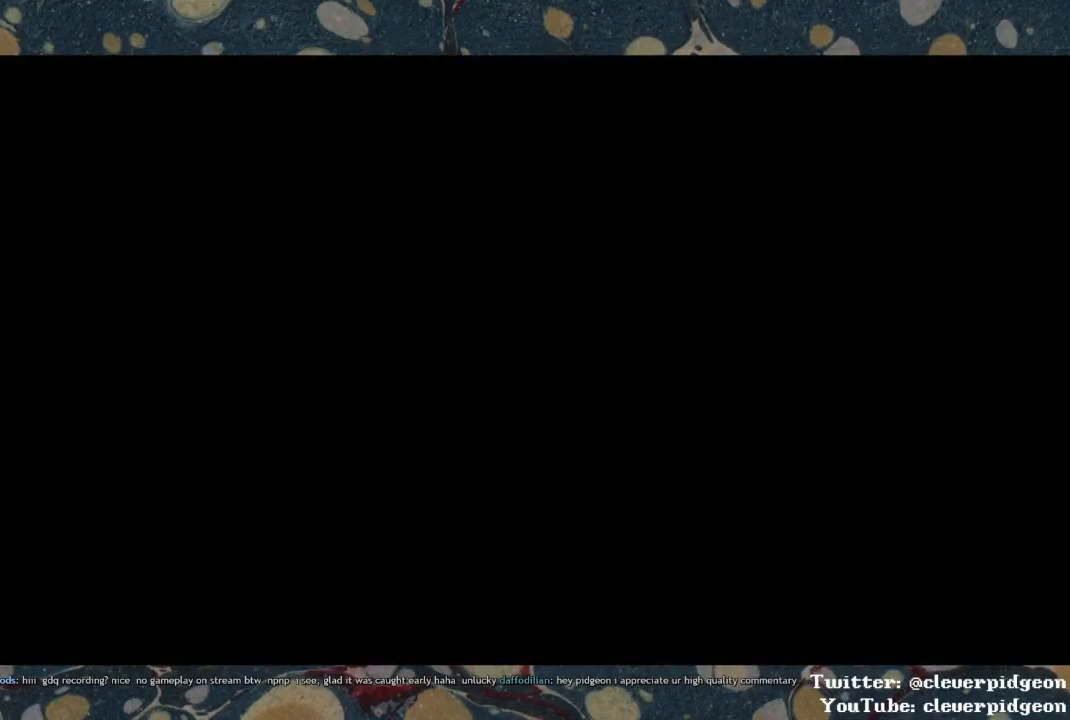
{"buttons": ["CROSS"], "left_stick": "up", "right_stick": "center", "events": [[350, "left_stick", "up"]]}
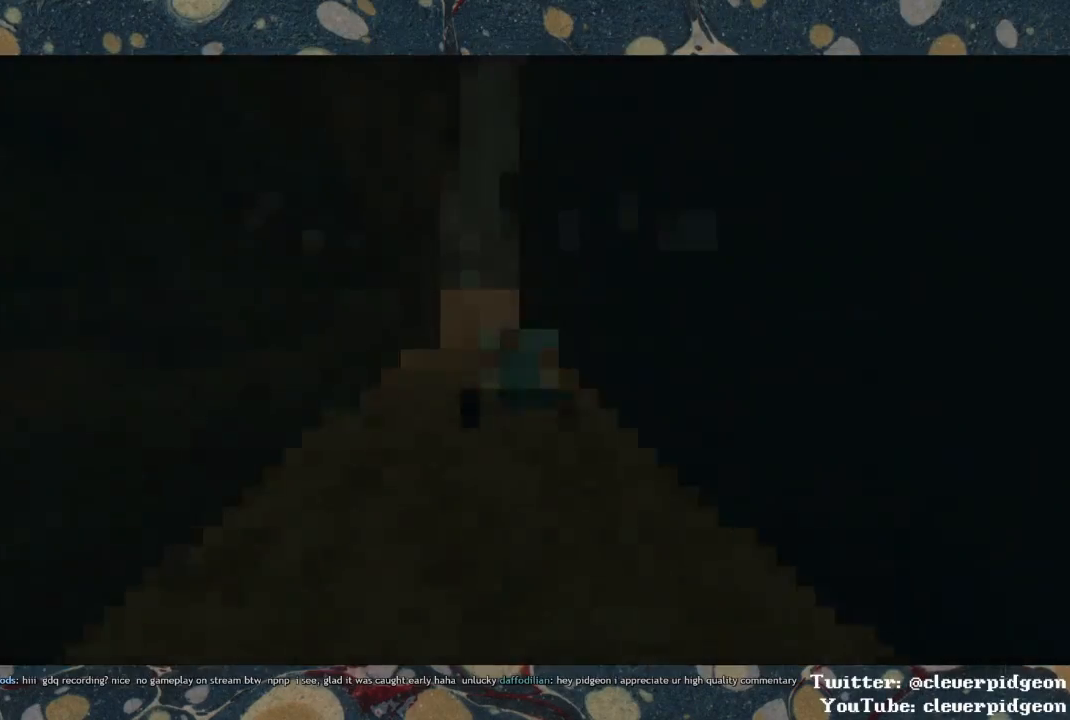
{"buttons": ["CROSS"], "left_stick": "left", "right_stick": "center", "events": [[233, "left_stick", "center"], [350, "left_stick", "left"]]}
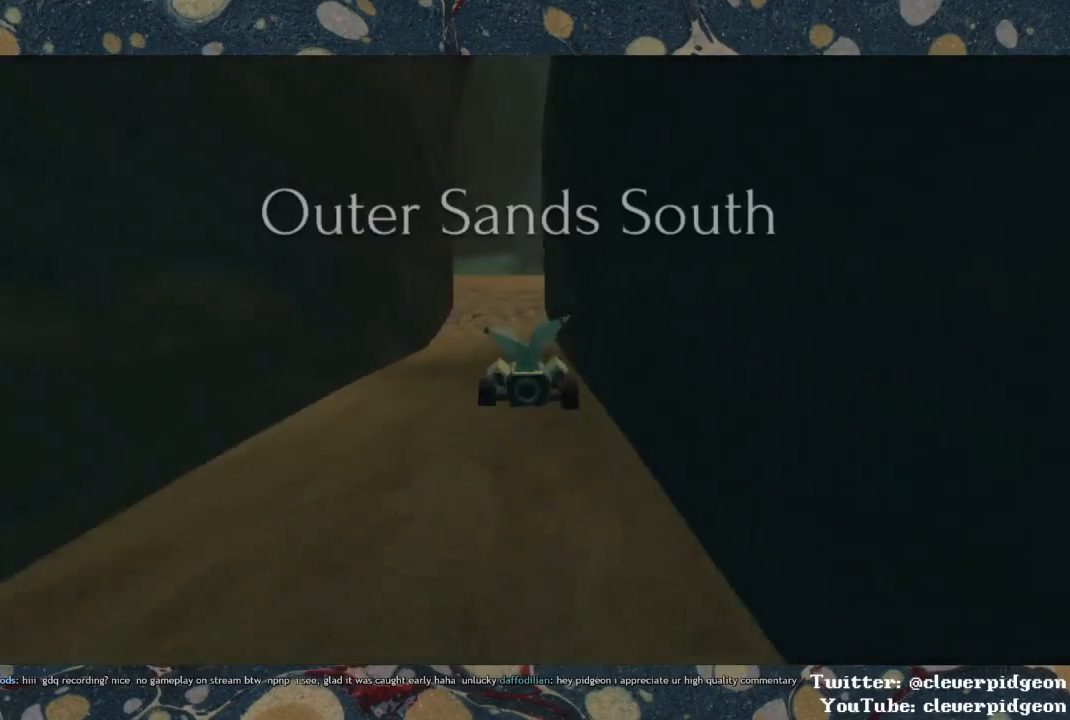
{"buttons": ["CROSS"], "left_stick": "center", "right_stick": "center", "events": [[100, "left_stick", "center"]]}
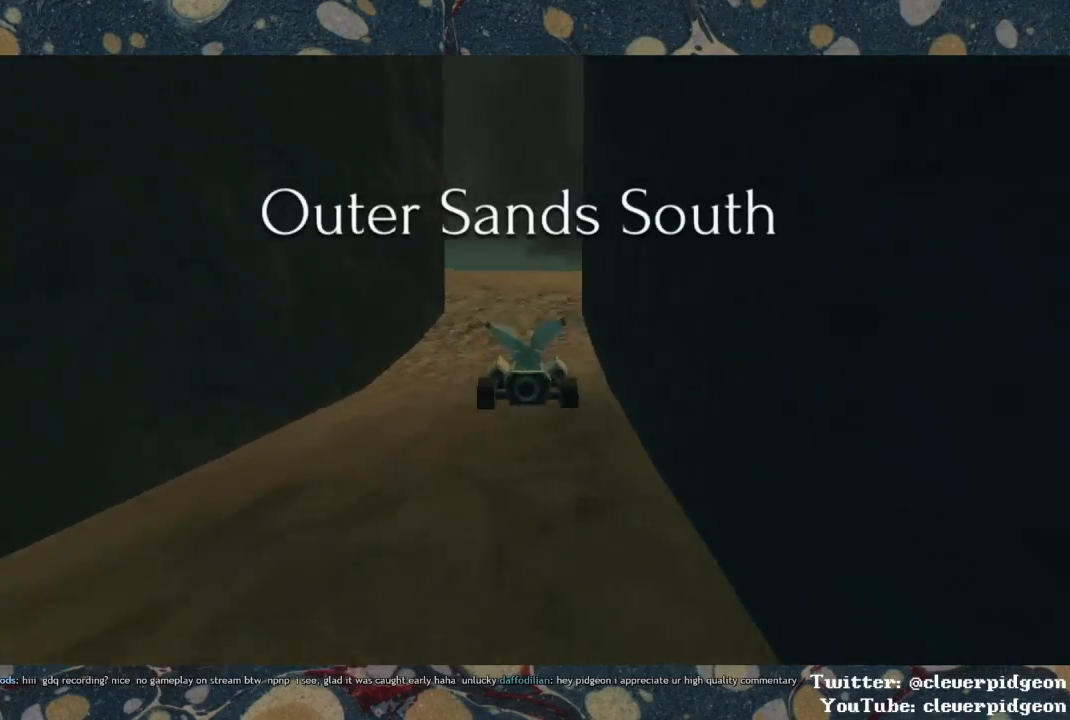
{"buttons": ["CROSS"], "left_stick": "up", "right_stick": "center", "events": [[450, "left_stick", "up"]]}
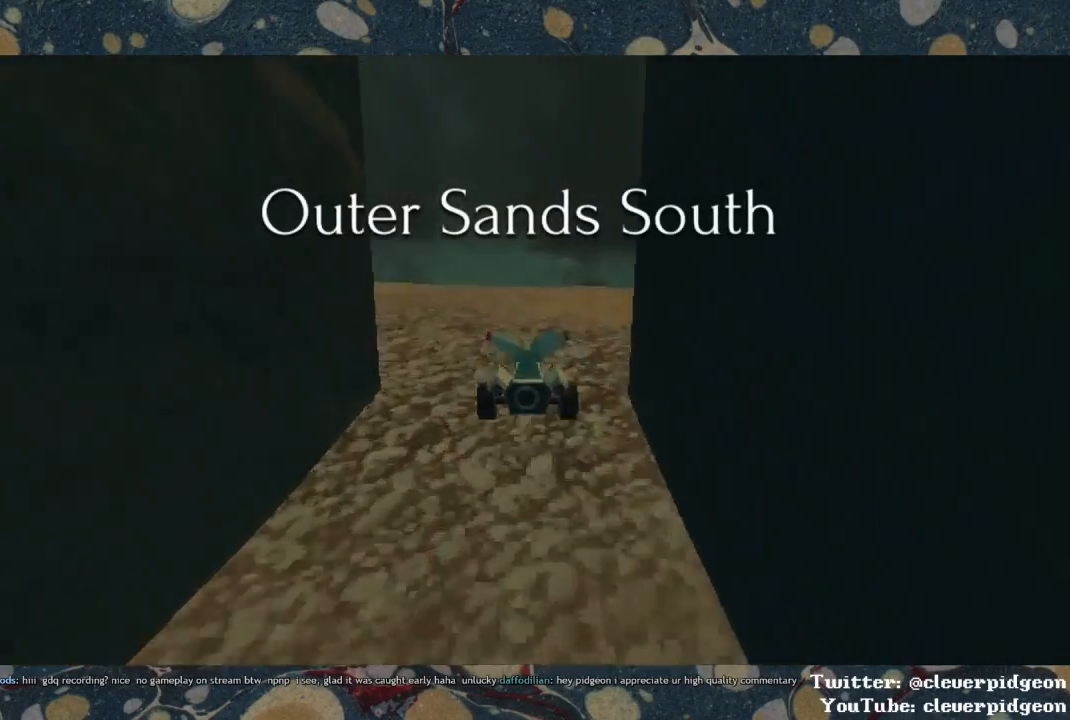
{"buttons": ["CROSS"], "left_stick": "up", "right_stick": "center", "events": []}
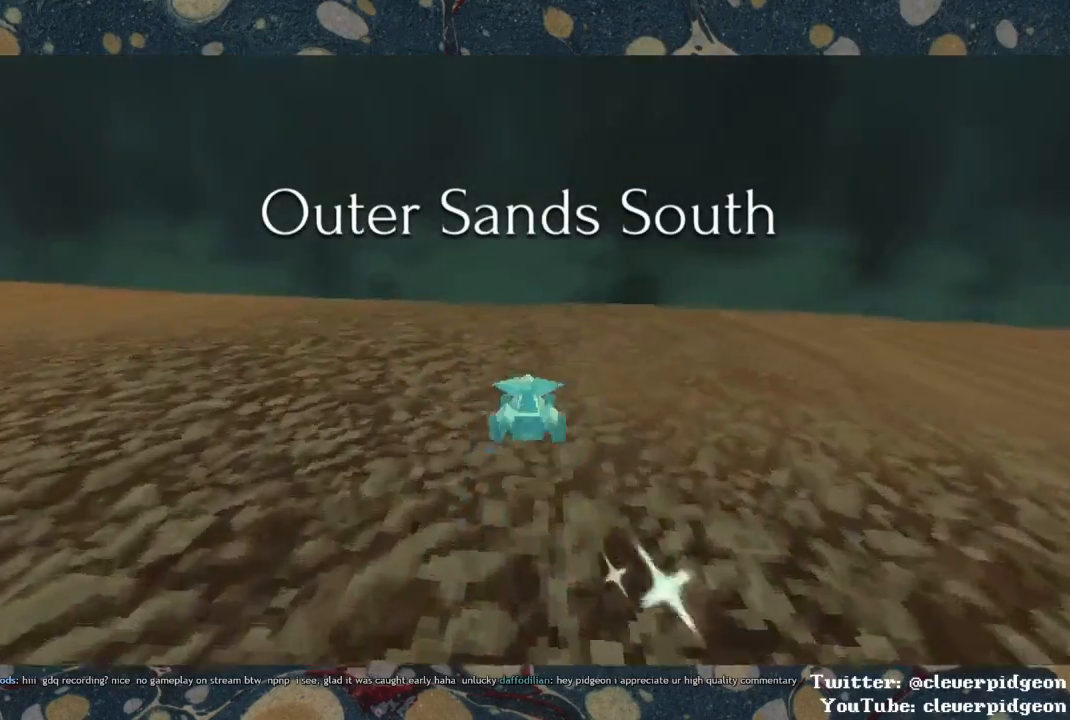
{"buttons": [], "left_stick": "up", "right_stick": "center", "events": [[417, "CROSS", "up"]]}
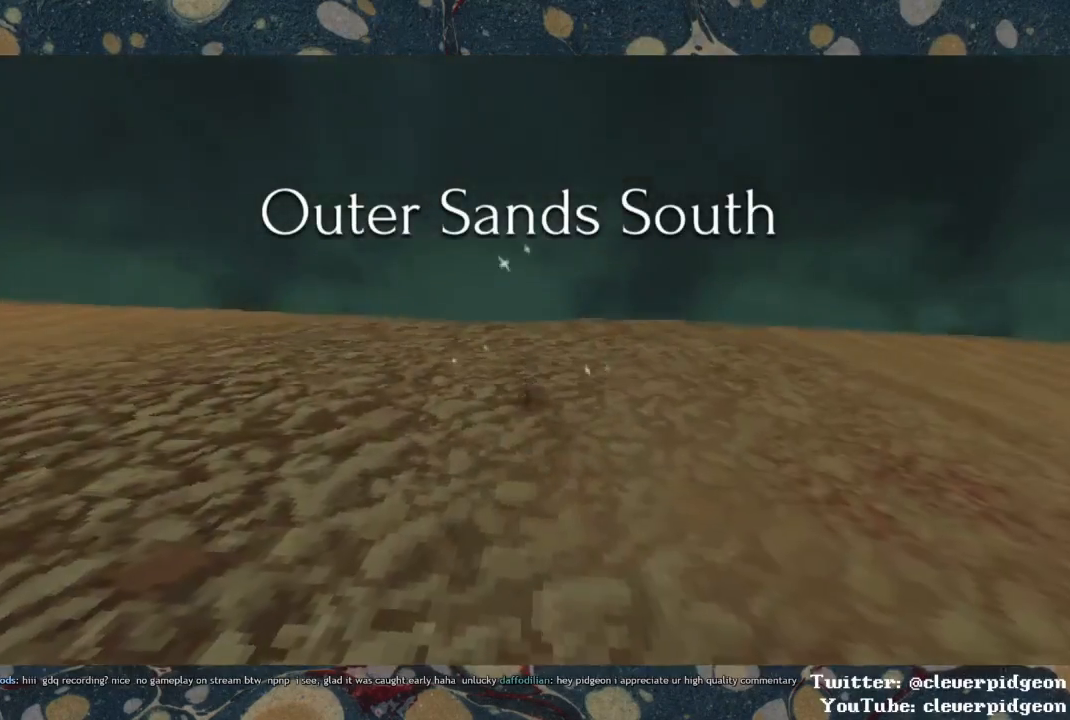
{"buttons": [], "left_stick": "up", "right_stick": "center", "events": []}
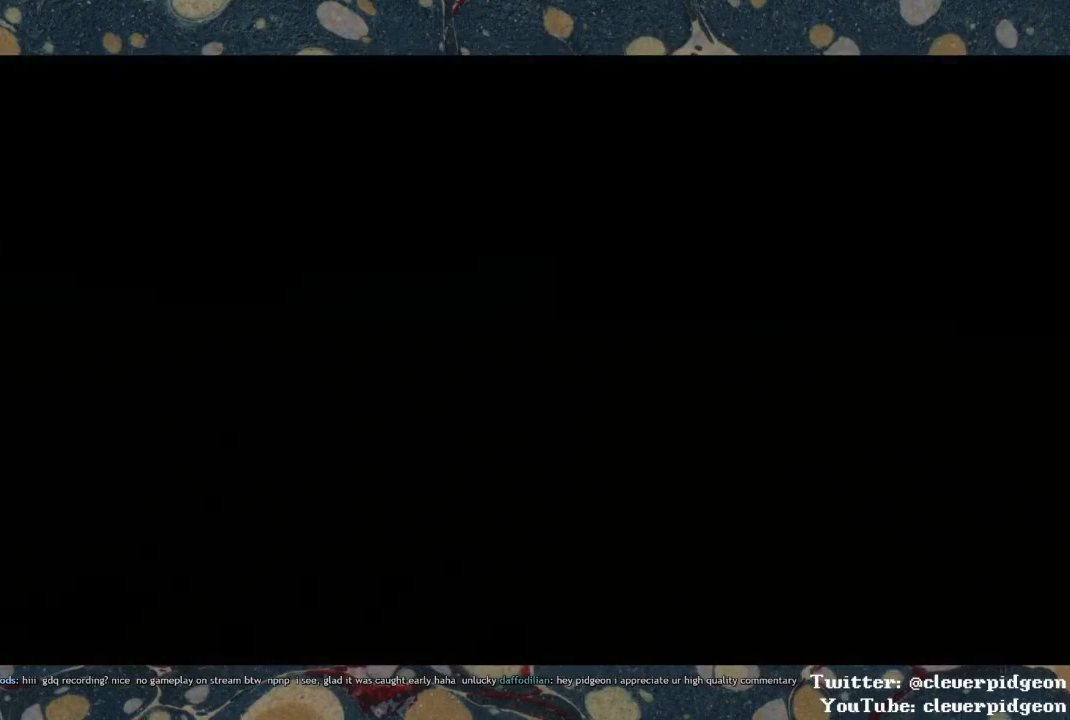
{"buttons": [], "left_stick": "center", "right_stick": "center", "events": [[17, "left_stick", "center"]]}